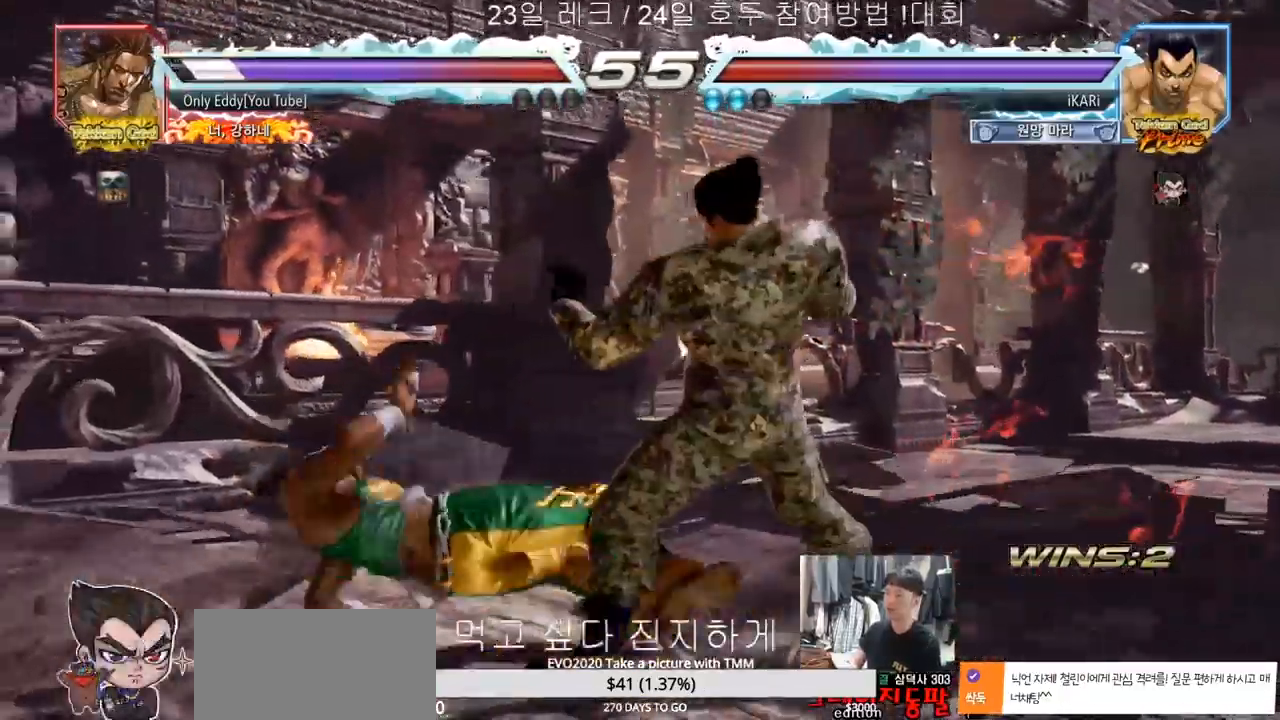
Gameplay with a controller (arcade stick); each line is a JSON object with the inputs held at the frame after it (dt_ms = milliseconds from this image to that frame). "events" lists button and stick changes between this image and that frame as [ms after this image, input, new state], when the widget could be followed in between. Not read: L3 R3.
{"dt_ms": 500, "buttons": [], "left_stick": "center", "events": [[17, "TRIANGLE", "down"], [50, "TRIANGLE", "up"], [100, "TRIANGLE", "down"], [150, "TRIANGLE", "up"], [200, "TRIANGLE", "down"], [217, "left_stick", "center"], [300, "TRIANGLE", "up"]]}
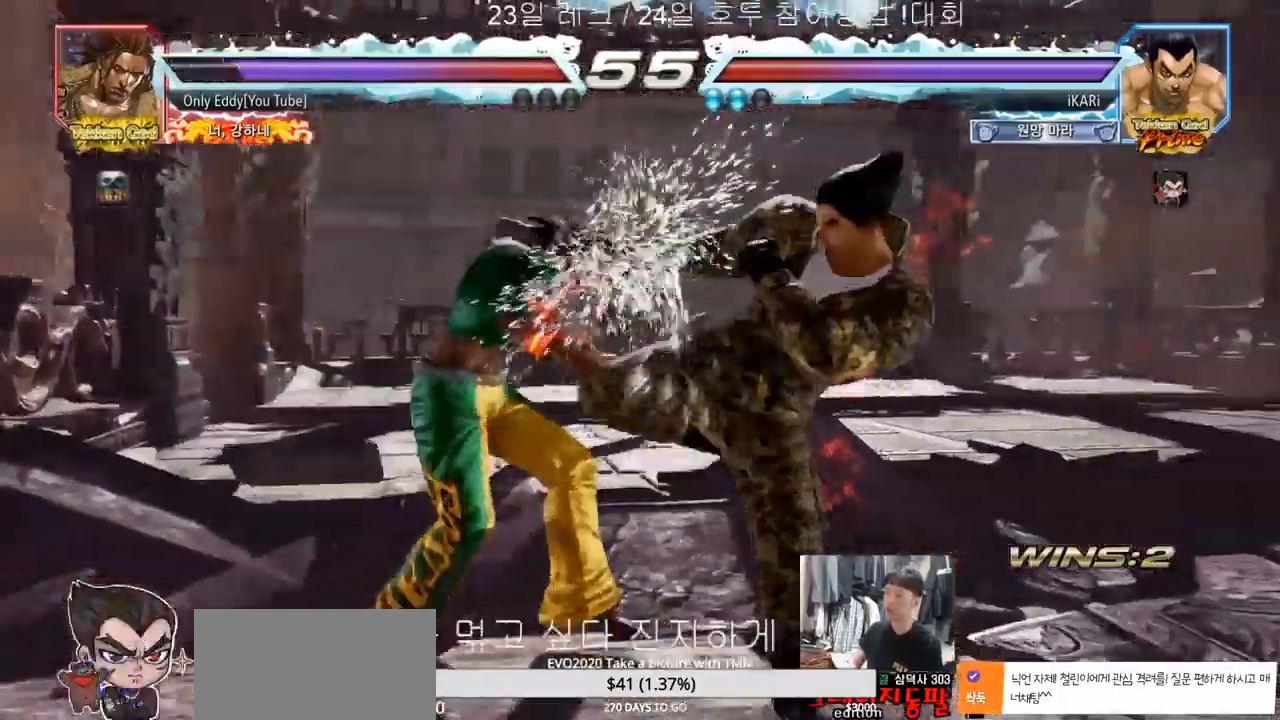
{"dt_ms": 500, "buttons": [], "left_stick": "right"}
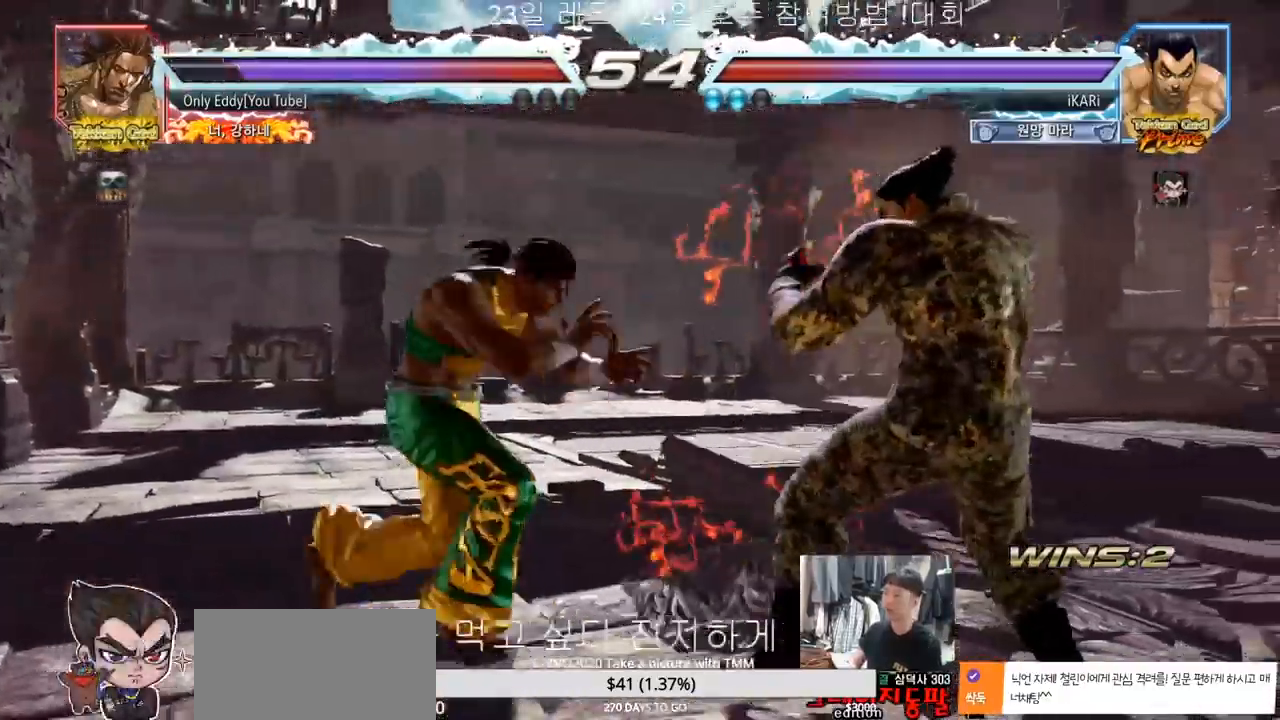
{"dt_ms": 500, "buttons": [], "left_stick": "right", "events": []}
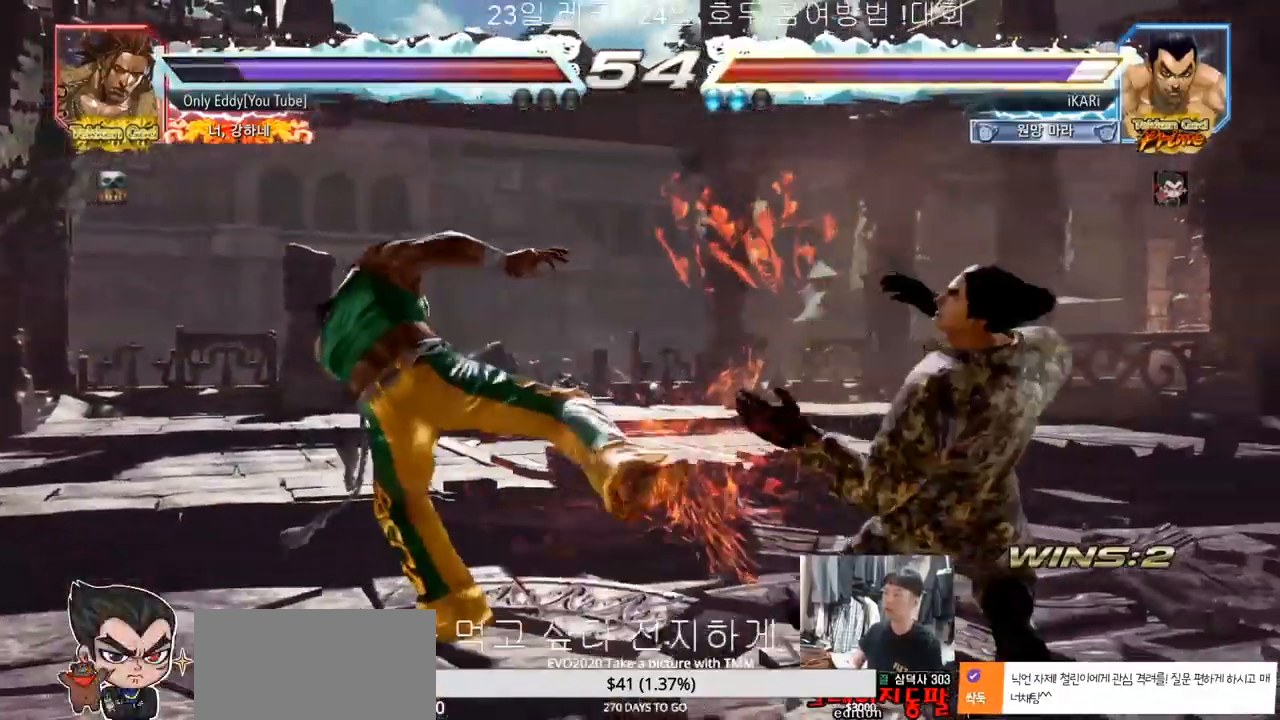
{"dt_ms": 500, "buttons": [], "left_stick": "center", "events": [[33, "left_stick", "center"], [117, "left_stick", "down-left"], [233, "TRIANGLE", "down"], [283, "TRIANGLE", "up"], [317, "TRIANGLE", "down"], [367, "TRIANGLE", "up"], [417, "left_stick", "center"]]}
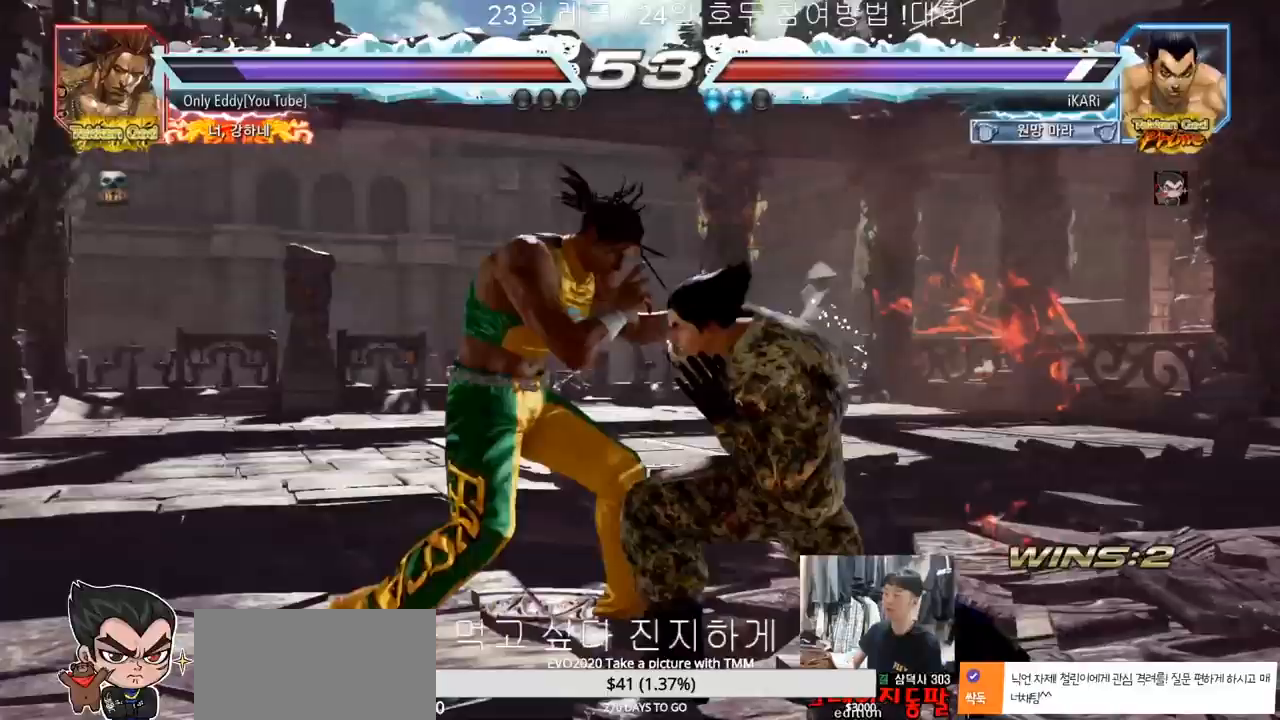
{"dt_ms": 500, "buttons": [], "left_stick": "right", "events": [[383, "left_stick", "right"]]}
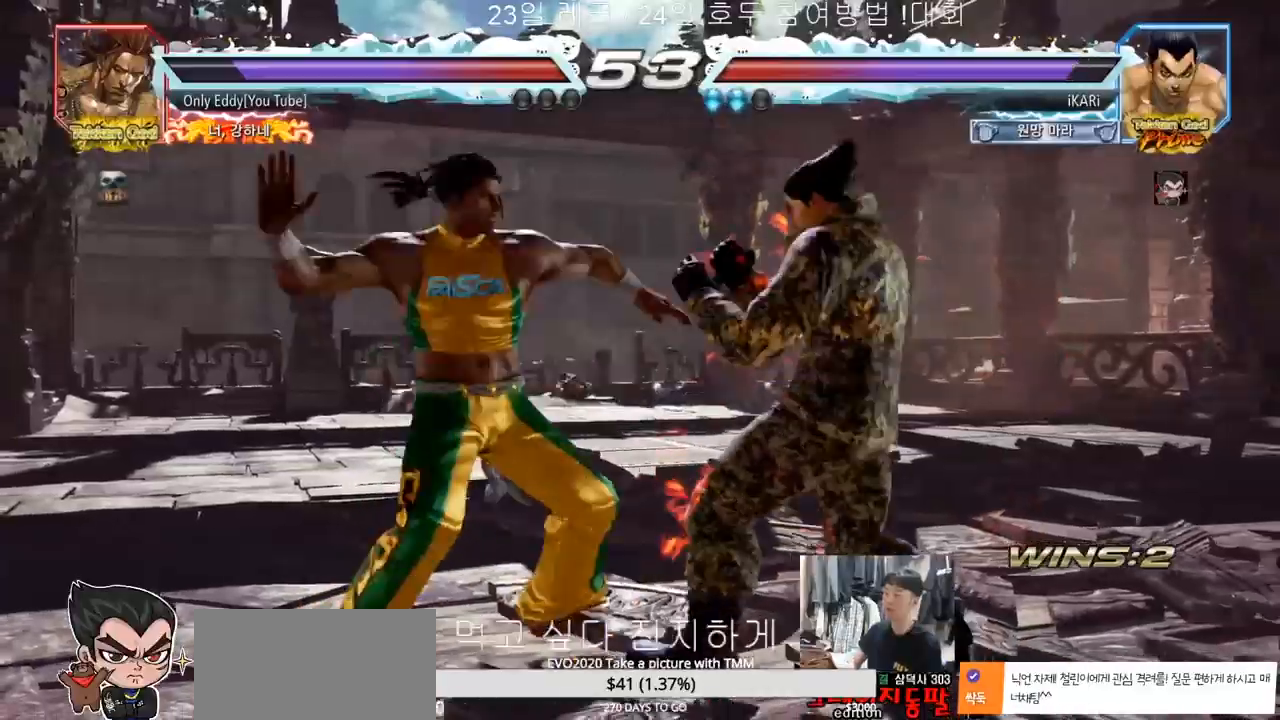
{"dt_ms": 500, "buttons": [], "left_stick": "right"}
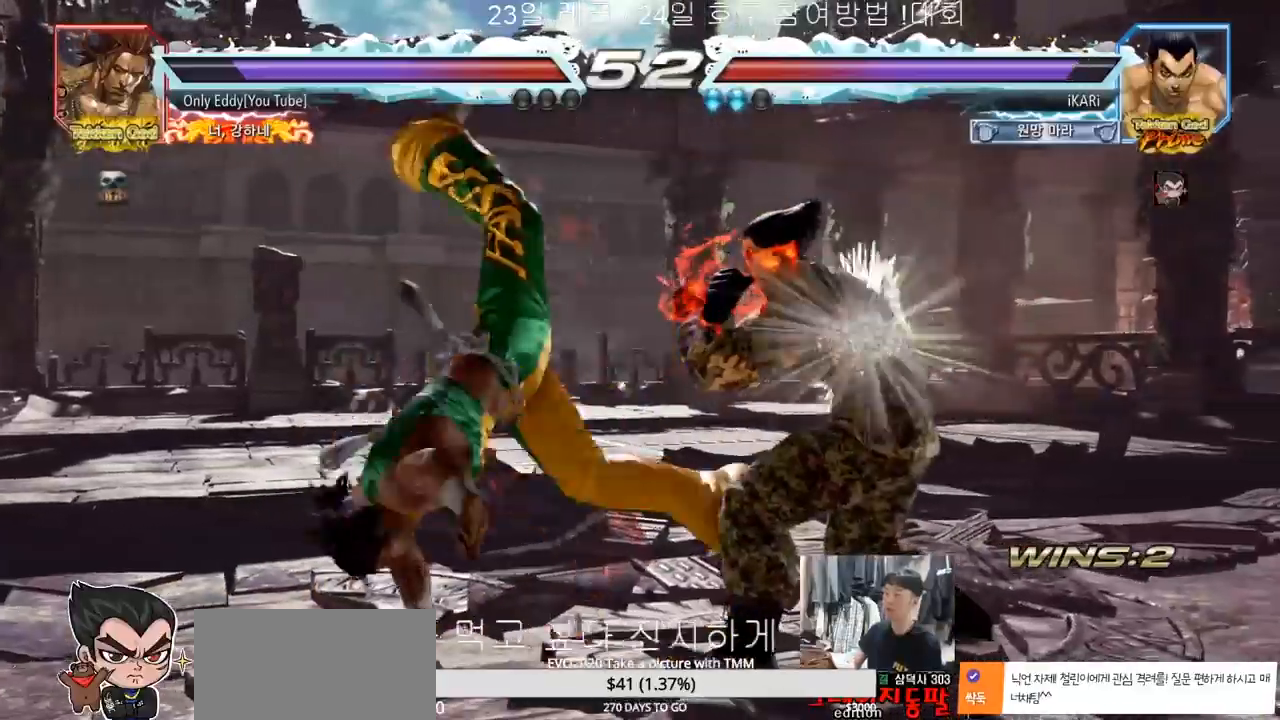
{"dt_ms": 500, "buttons": [], "left_stick": "center", "events": [[17, "left_stick", "center"], [300, "left_stick", "down"], [317, "TRIANGLE", "down"], [333, "TRIANGLE", "up"], [383, "left_stick", "center"]]}
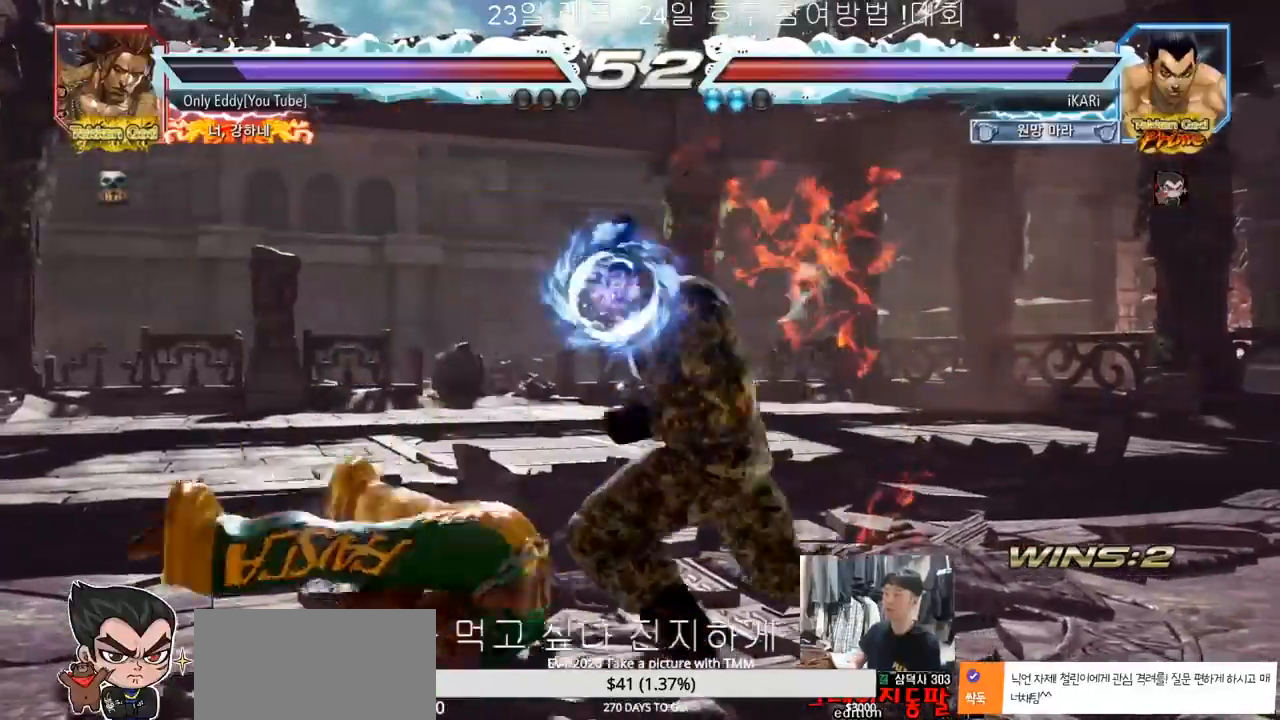
{"dt_ms": 1000, "buttons": [], "left_stick": "center"}
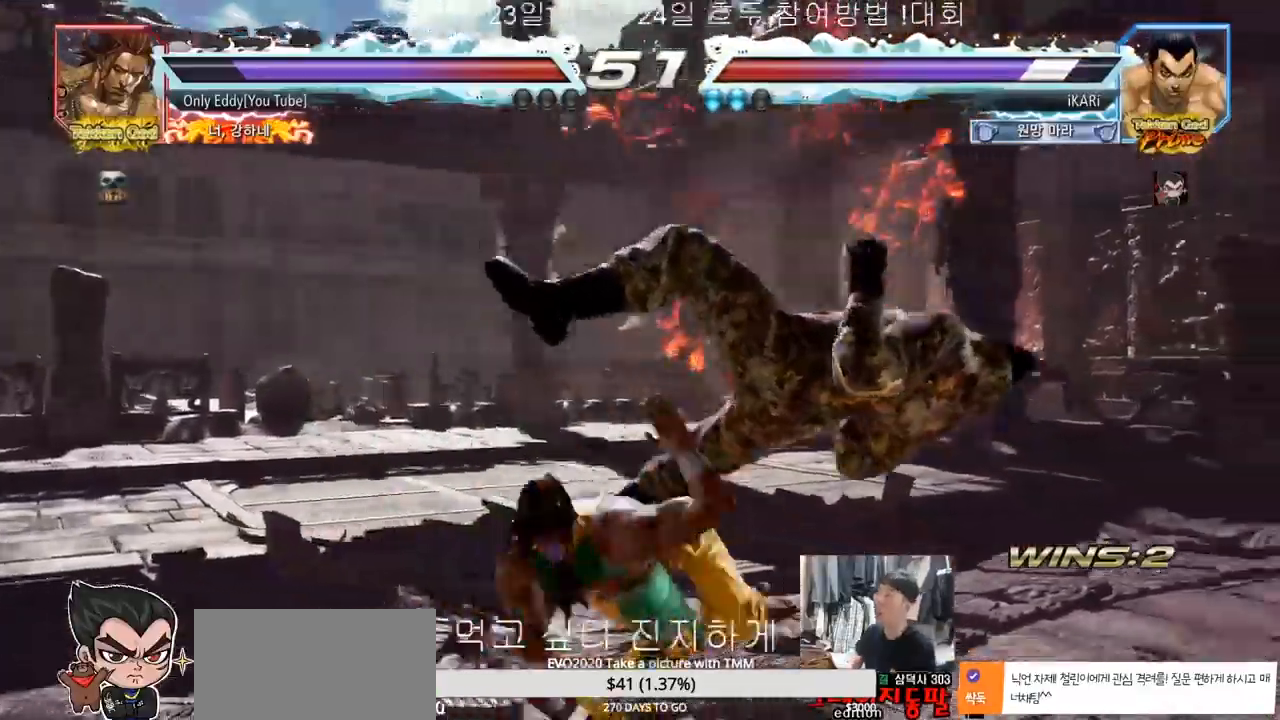
{"dt_ms": 500, "buttons": [], "left_stick": "center"}
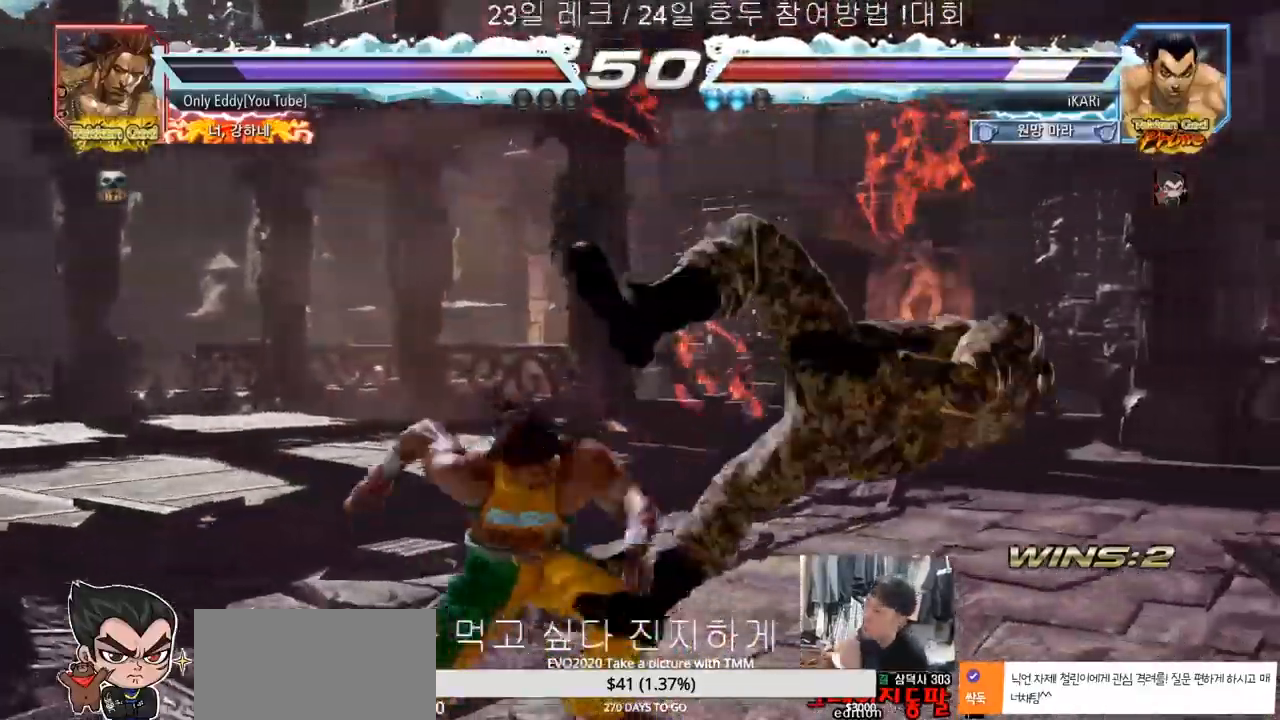
{"dt_ms": 500, "buttons": [], "left_stick": "center", "events": []}
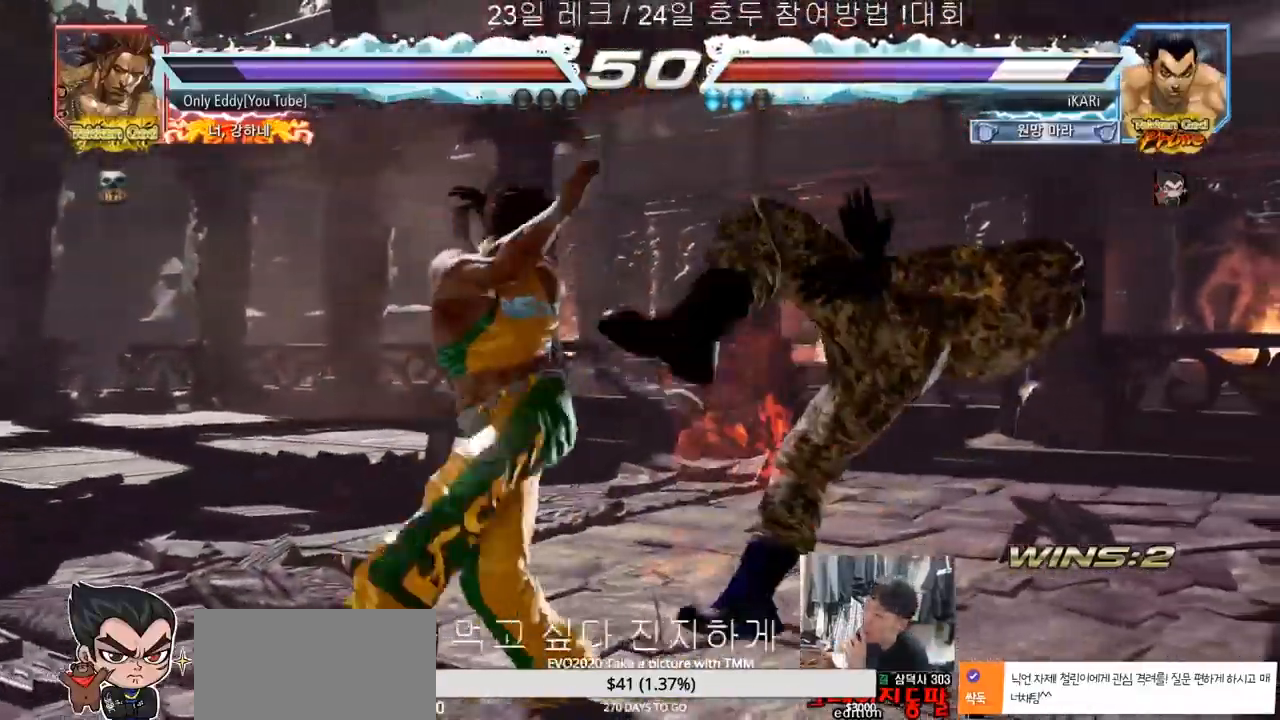
{"dt_ms": 500, "buttons": [], "left_stick": "center", "events": [[367, "TRIANGLE", "down"], [417, "SQUARE", "down"], [467, "SQUARE", "up"], [467, "TRIANGLE", "up"], [483, "SQUARE", "down"], [500, "SQUARE", "up"]]}
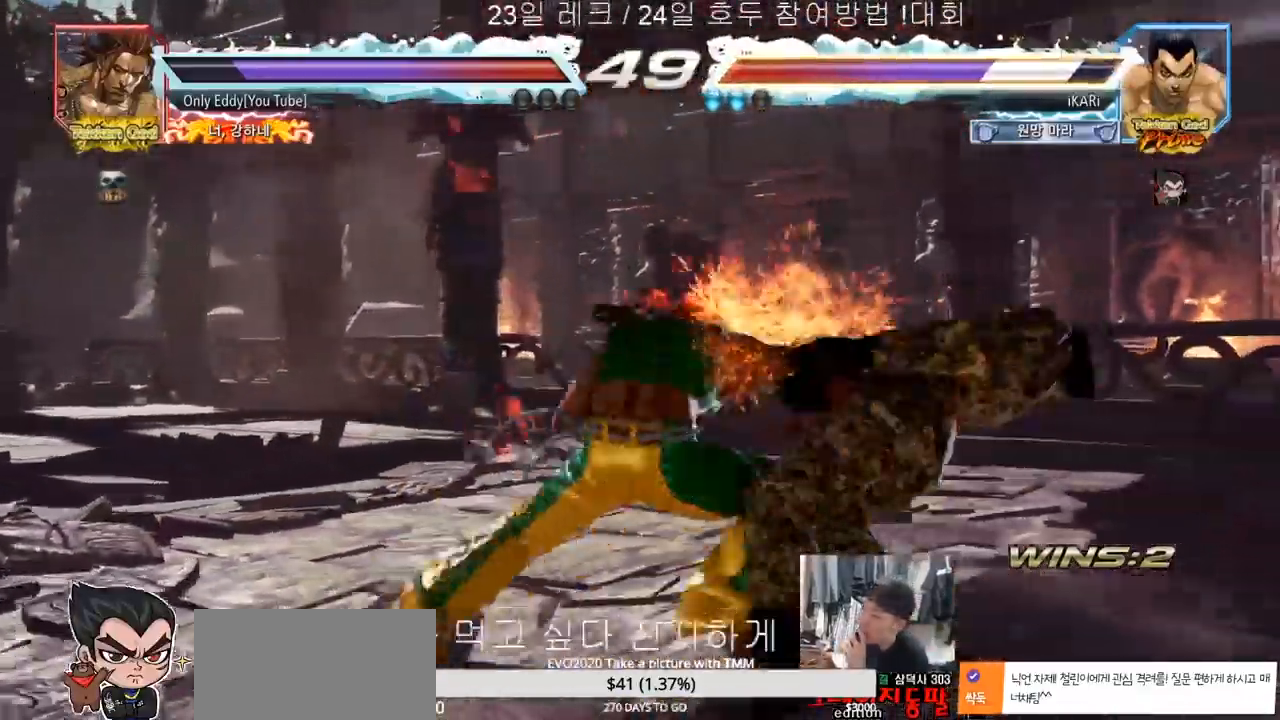
{"dt_ms": 500, "buttons": ["SQUARE", "TRIANGLE"], "left_stick": "center"}
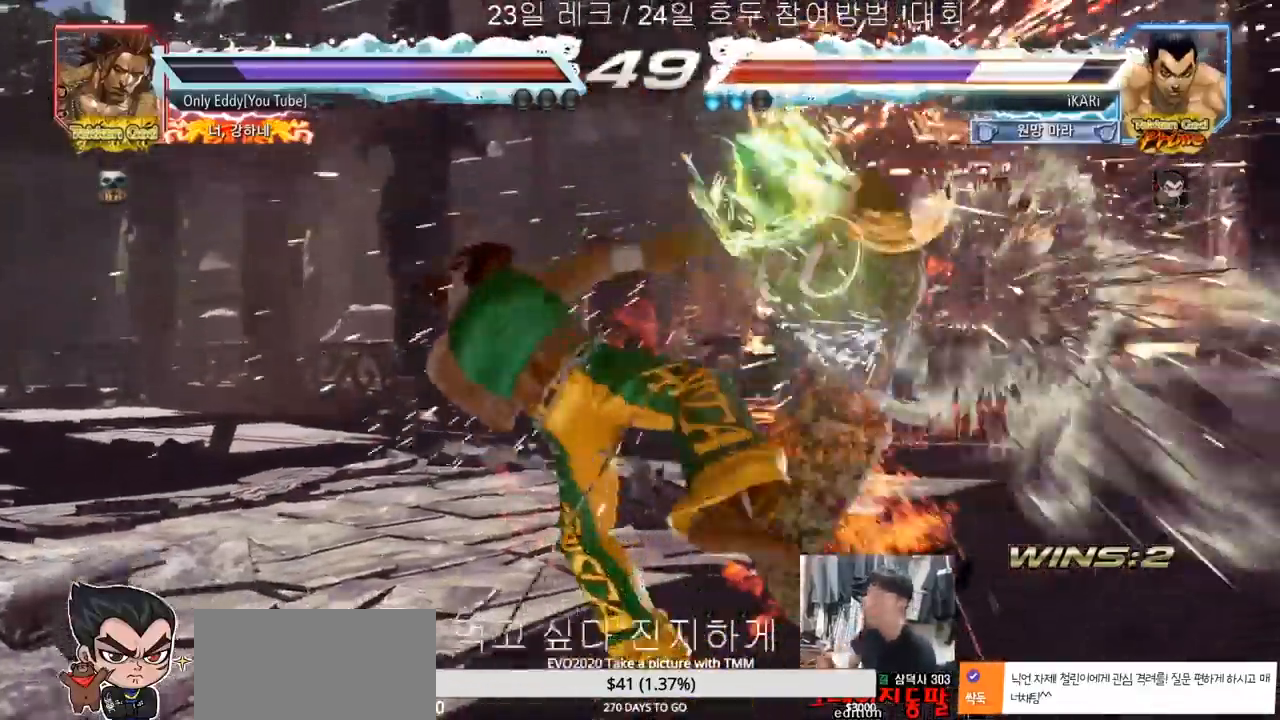
{"dt_ms": 500, "buttons": [], "left_stick": "center"}
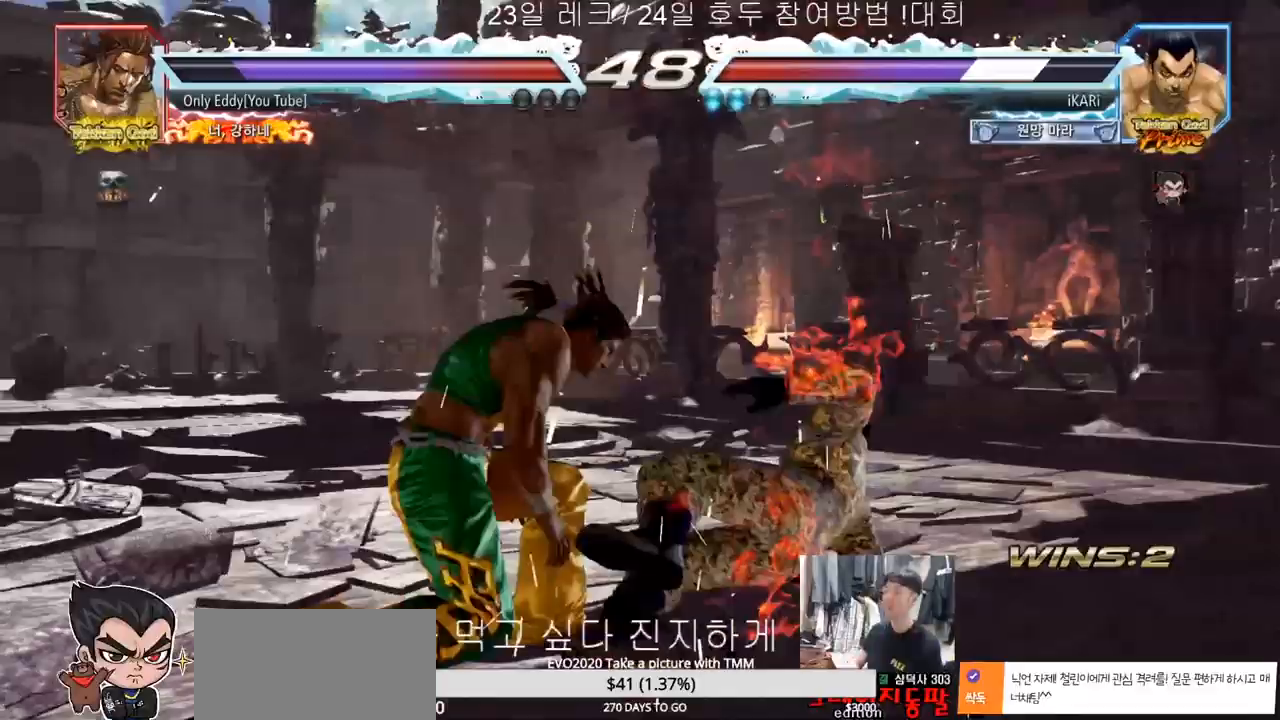
{"dt_ms": 500, "buttons": [], "left_stick": "center", "events": [[17, "TRIANGLE", "down"], [33, "SQUARE", "down"], [67, "TRIANGLE", "up"], [100, "TRIANGLE", "down"], [117, "SQUARE", "up"], [150, "TRIANGLE", "up"], [417, "left_stick", "right"], [483, "left_stick", "center"]]}
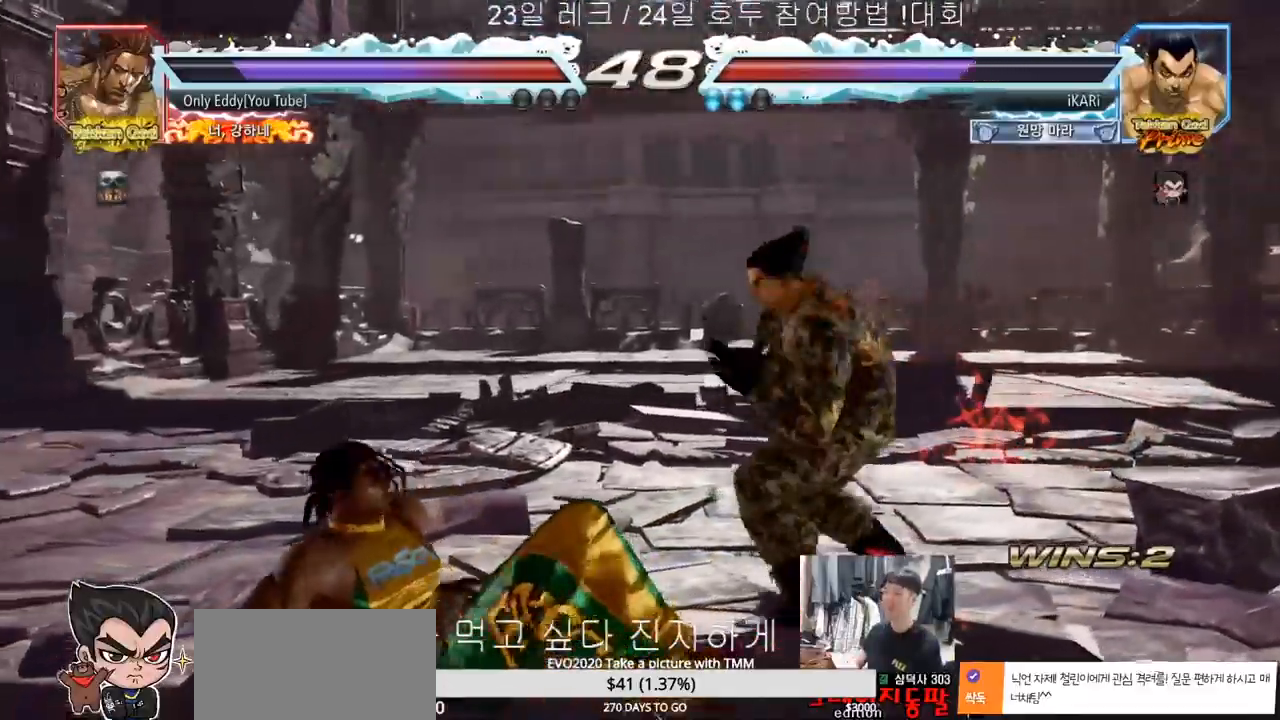
{"dt_ms": 500, "buttons": [], "left_stick": "down-left"}
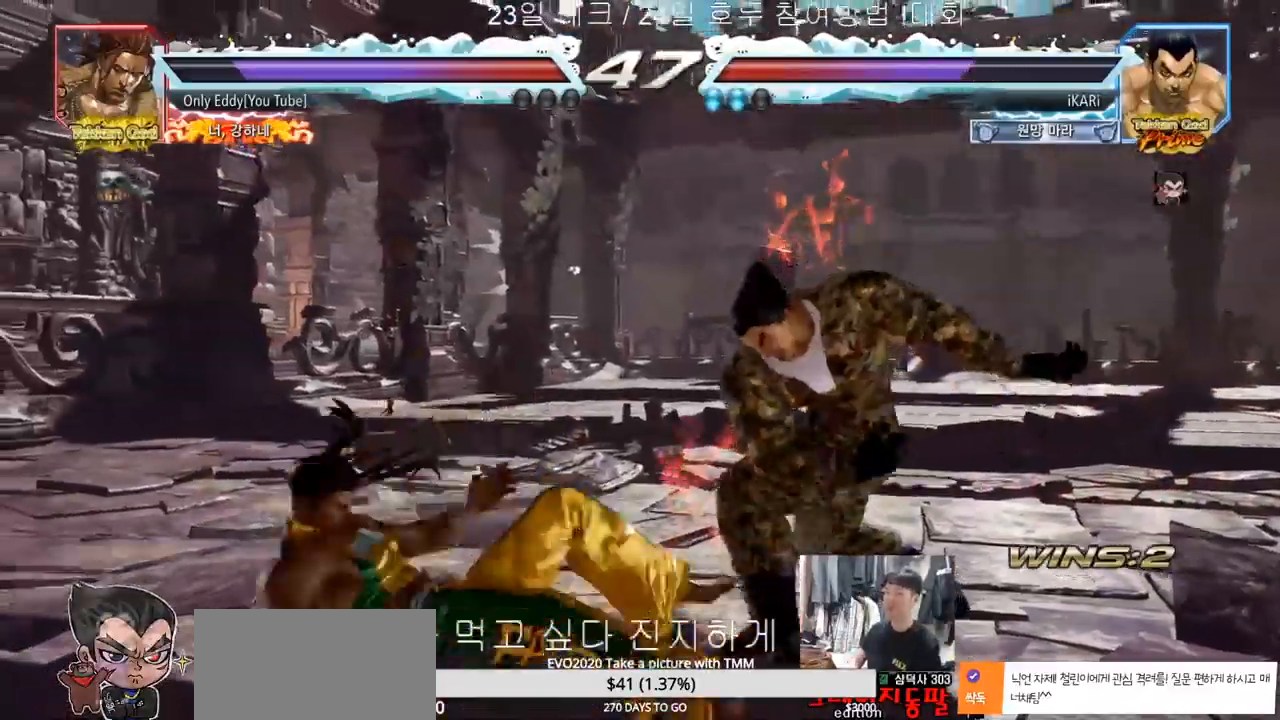
{"dt_ms": 500, "buttons": [], "left_stick": "center"}
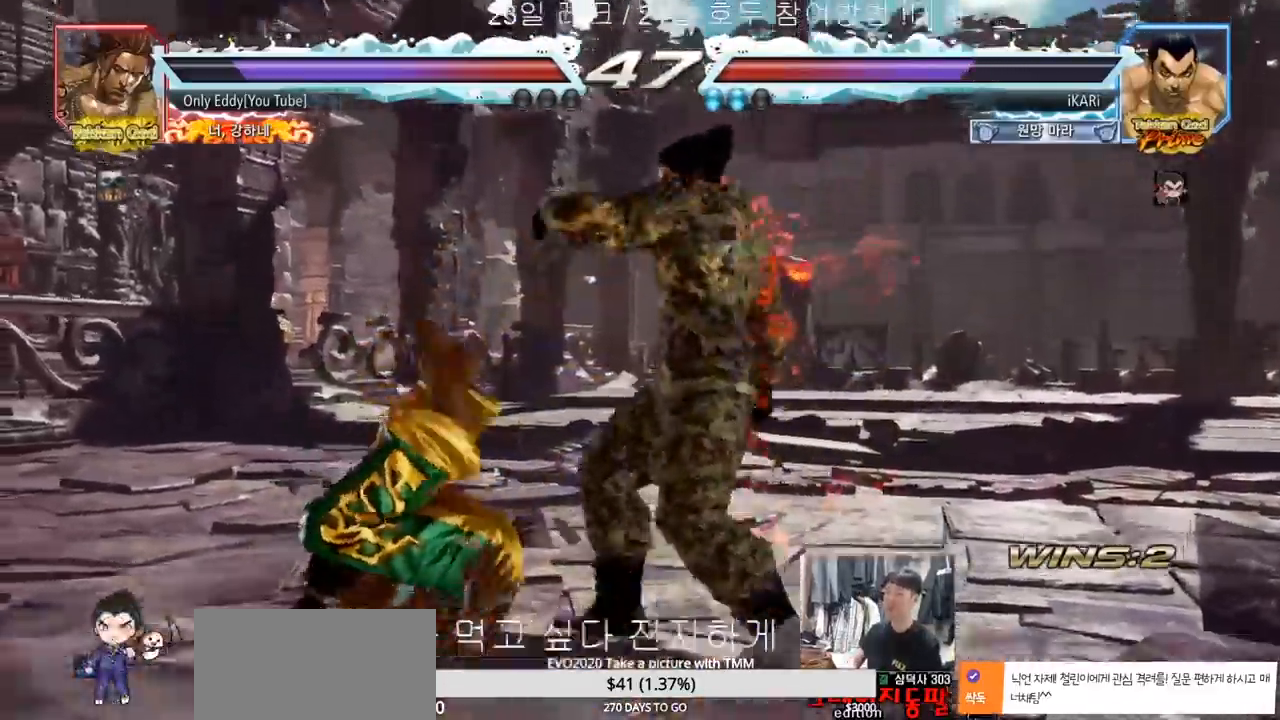
{"dt_ms": 500, "buttons": [], "left_stick": "down-left", "events": [[250, "left_stick", "left"], [483, "left_stick", "down-left"]]}
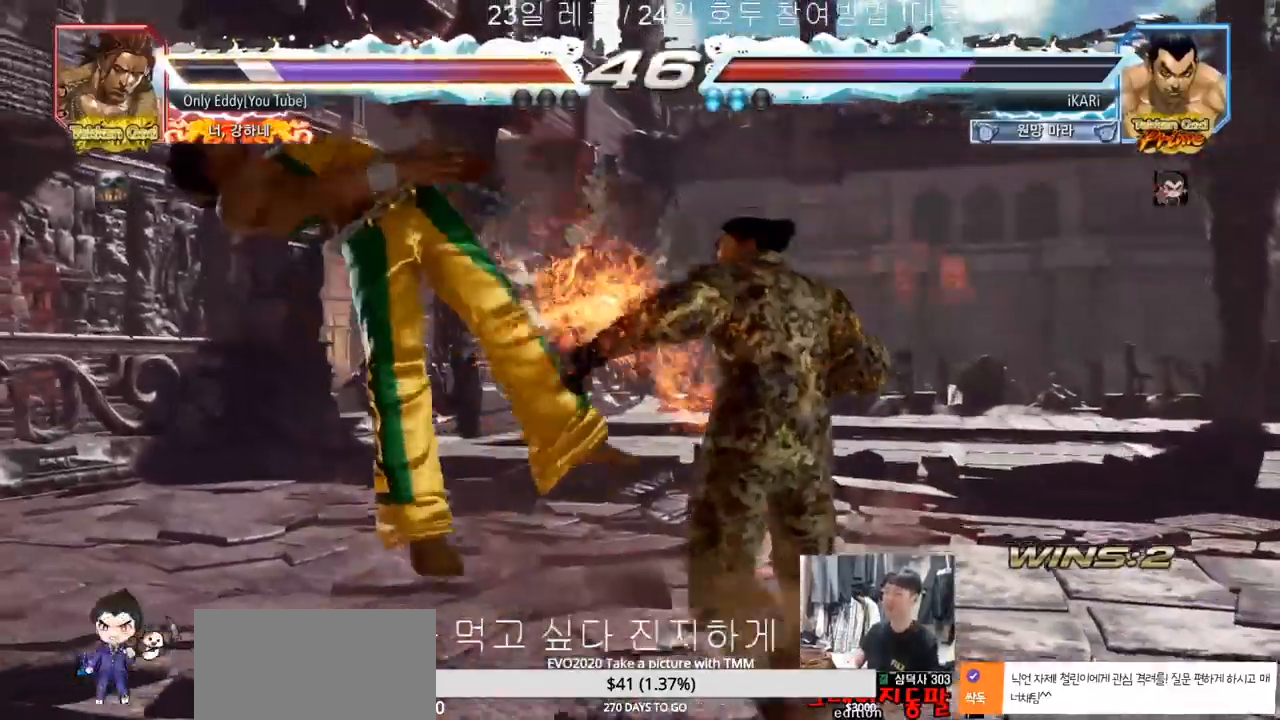
{"dt_ms": 500, "buttons": [], "left_stick": "down-left", "events": [[133, "SQUARE", "down"], [167, "SQUARE", "up"], [267, "TRIANGLE", "down"], [300, "TRIANGLE", "up"], [350, "TRIANGLE", "down"], [400, "TRIANGLE", "up"], [433, "TRIANGLE", "down"], [483, "TRIANGLE", "up"]]}
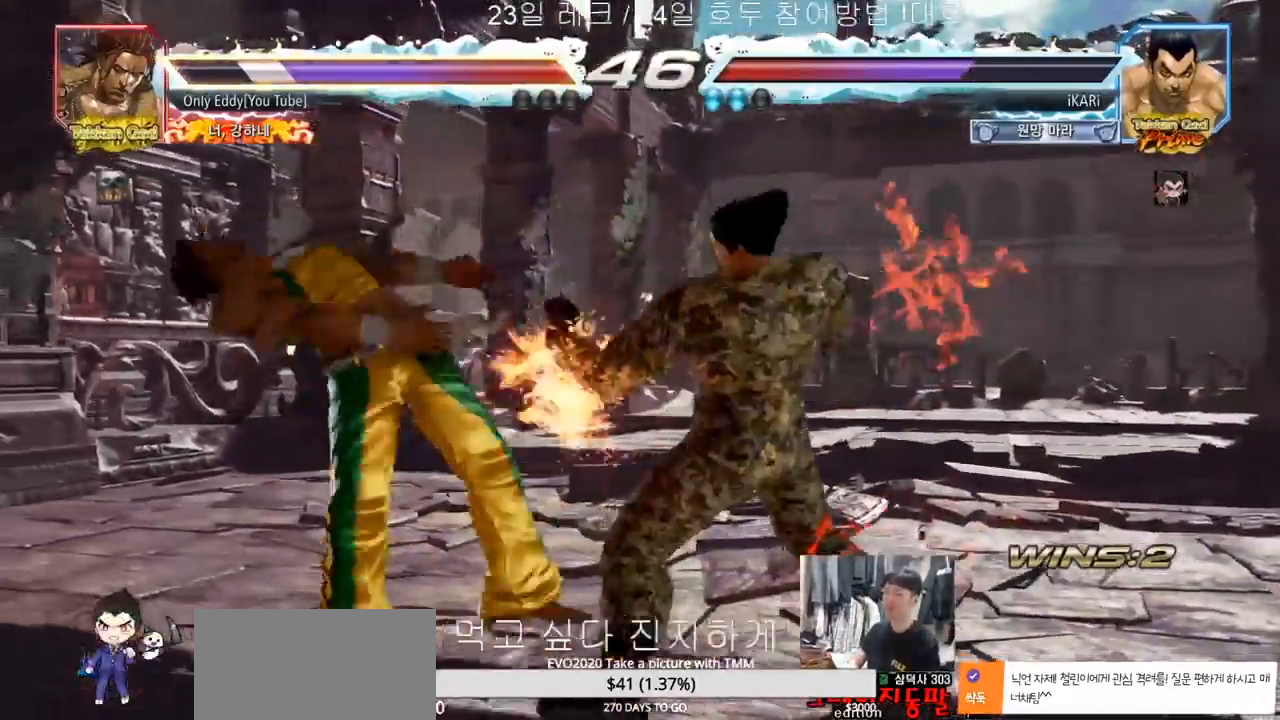
{"dt_ms": 500, "buttons": [], "left_stick": "center", "events": [[33, "TRIANGLE", "down"], [83, "TRIANGLE", "up"], [117, "TRIANGLE", "down"], [183, "TRIANGLE", "up"], [217, "TRIANGLE", "down"], [317, "left_stick", "center"], [367, "TRIANGLE", "up"]]}
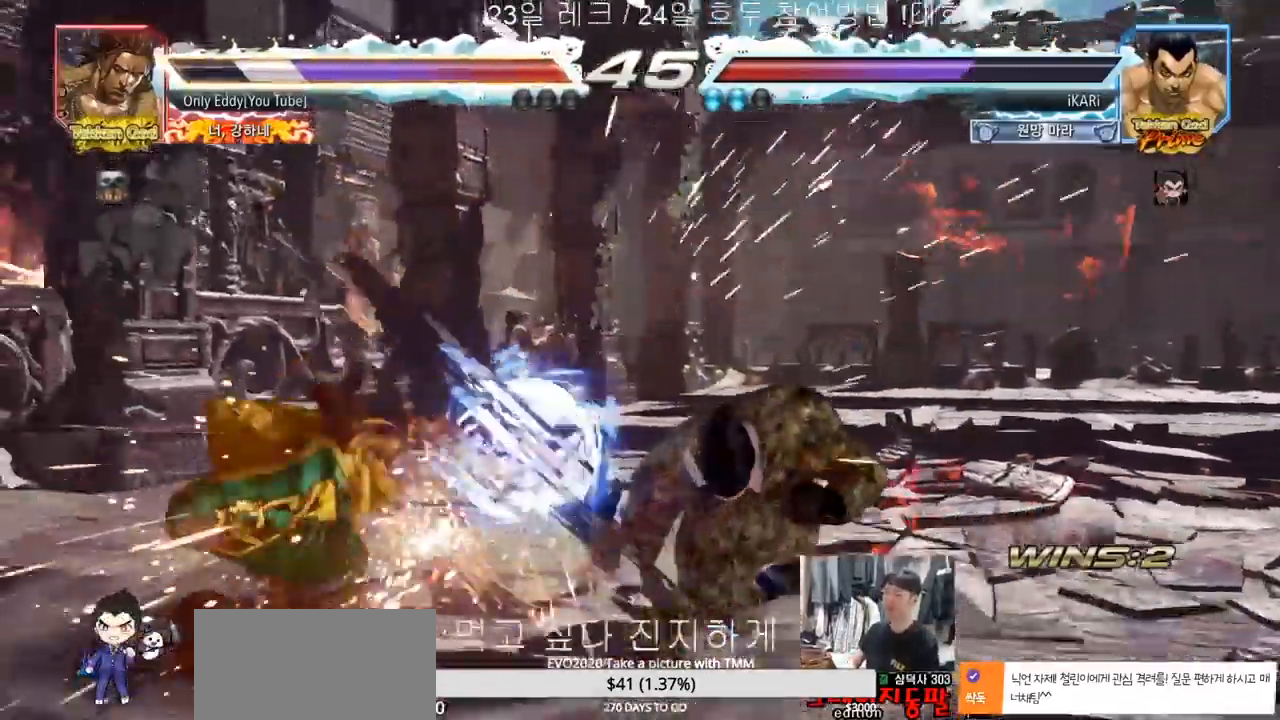
{"dt_ms": 500, "buttons": [], "left_stick": "center", "events": []}
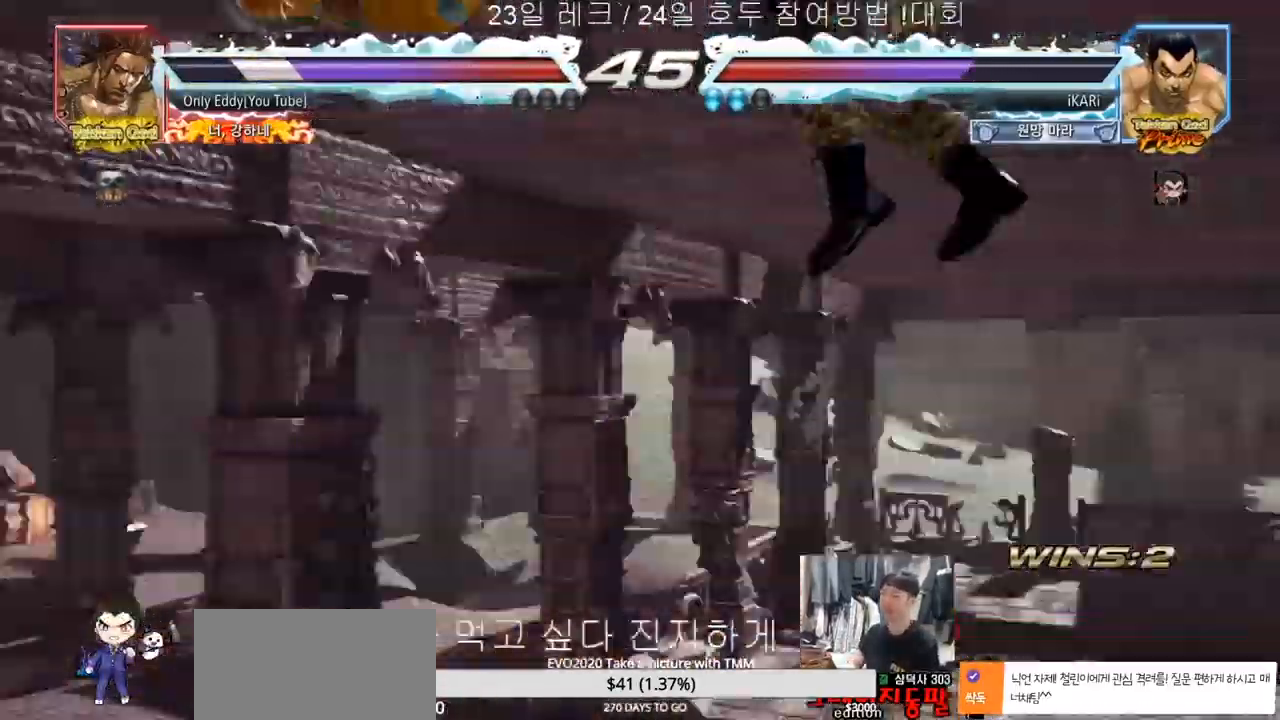
{"dt_ms": 500, "buttons": [], "left_stick": "center", "events": []}
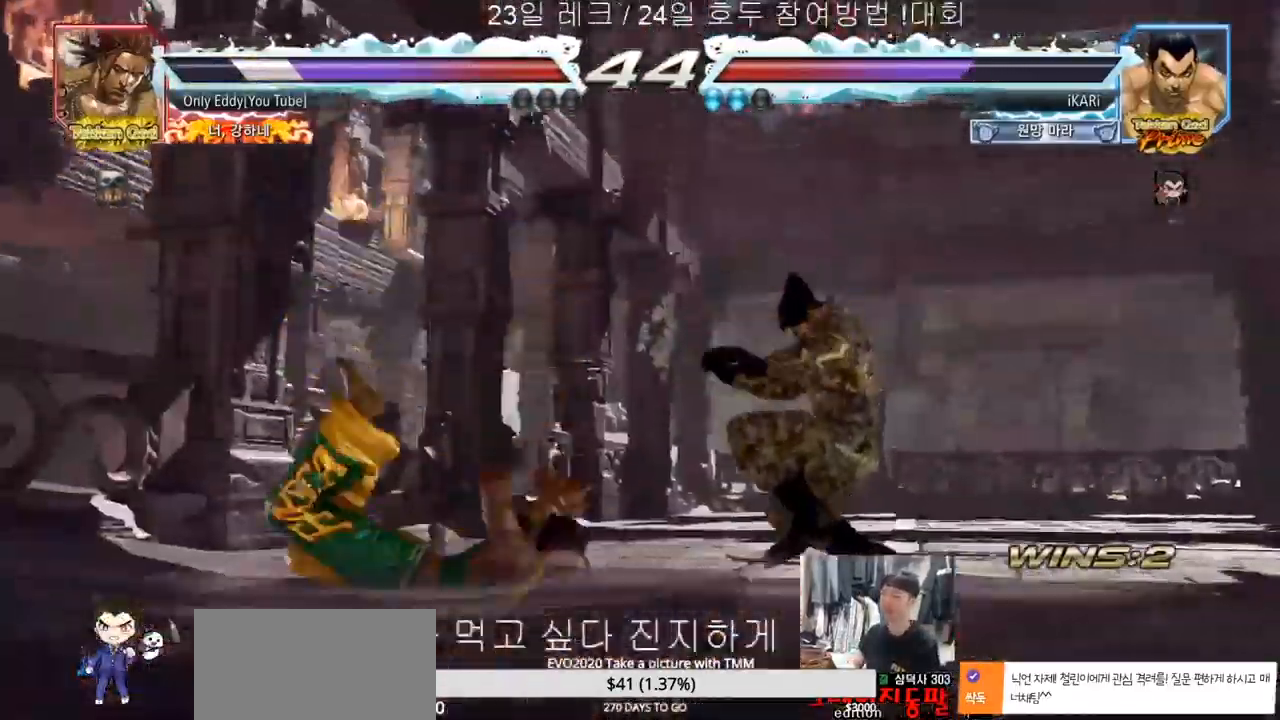
{"dt_ms": 500, "buttons": [], "left_stick": "center", "events": []}
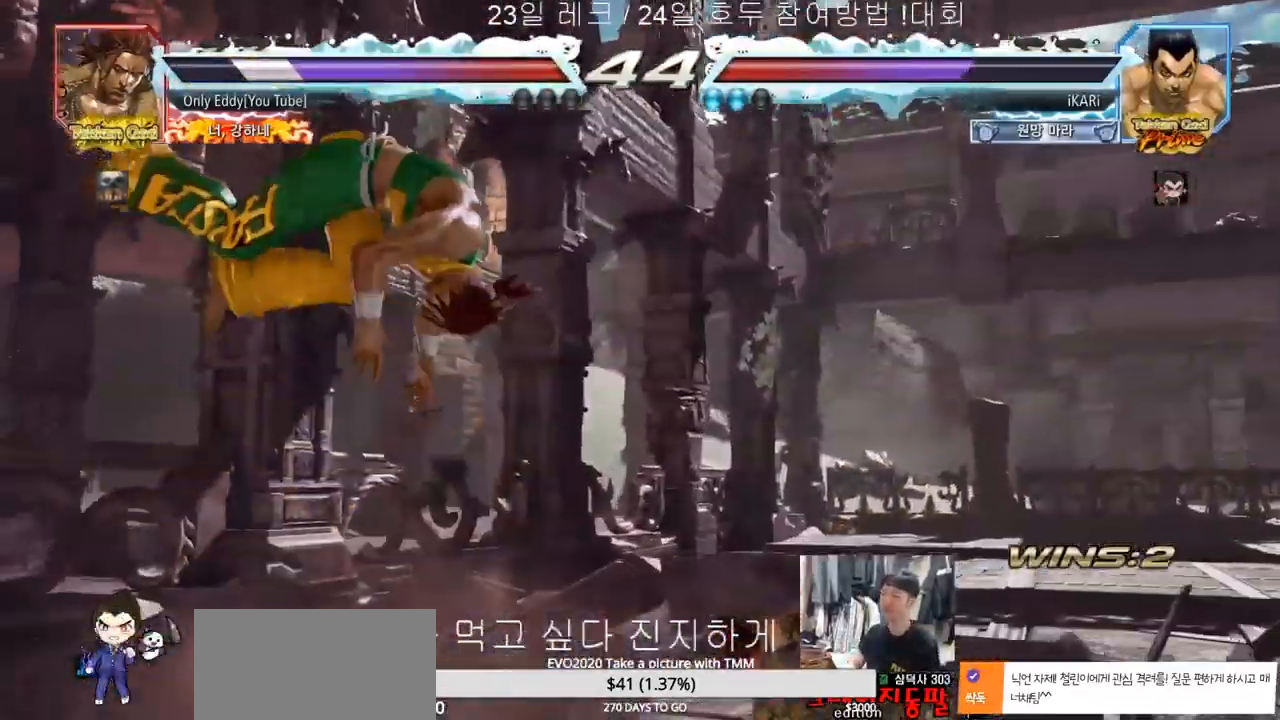
{"dt_ms": 500, "buttons": [], "left_stick": "center", "events": [[233, "left_stick", "left"], [283, "left_stick", "center"], [333, "SQUARE", "down"], [400, "TRIANGLE", "down"], [417, "SQUARE", "up"], [450, "TRIANGLE", "up"]]}
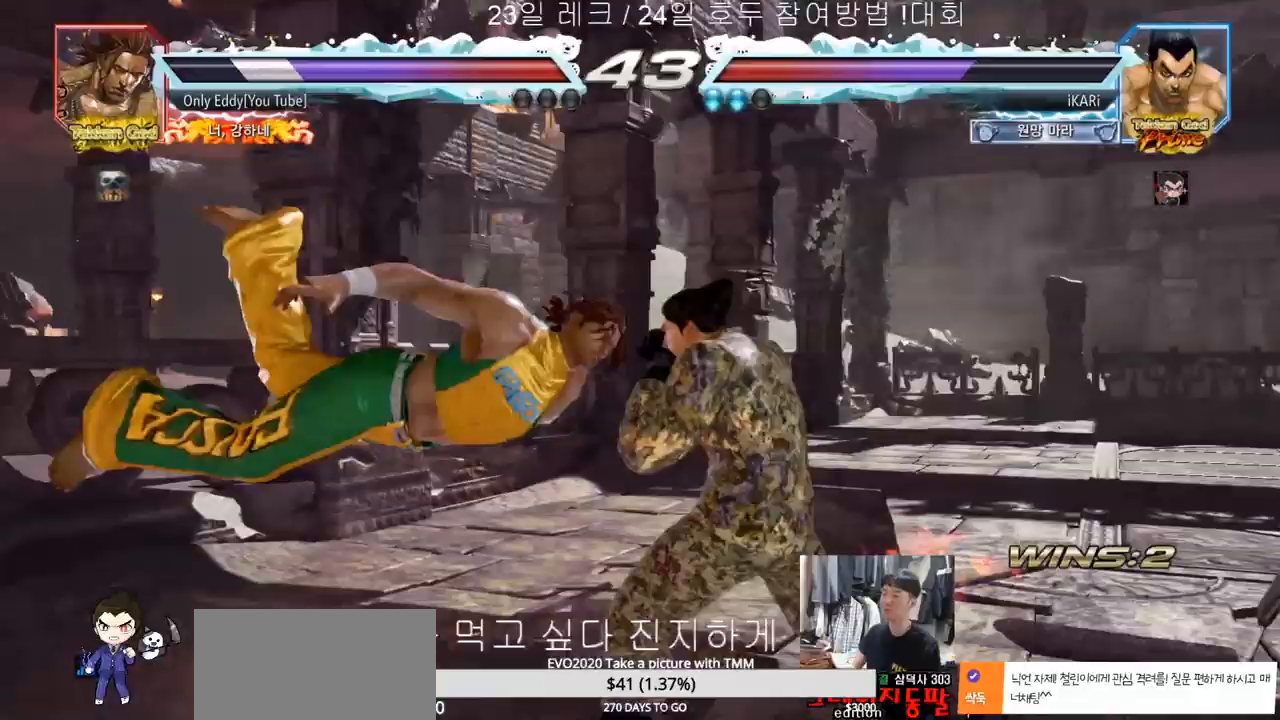
{"dt_ms": 500, "buttons": ["TRIANGLE"], "left_stick": "center", "events": [[133, "CIRCLE", "down"], [200, "CIRCLE", "up"], [217, "CROSS", "down"], [250, "CROSS", "up"], [283, "CIRCLE", "down"], [333, "CROSS", "down"], [400, "CIRCLE", "up"], [400, "CROSS", "up"], [500, "TRIANGLE", "down"]]}
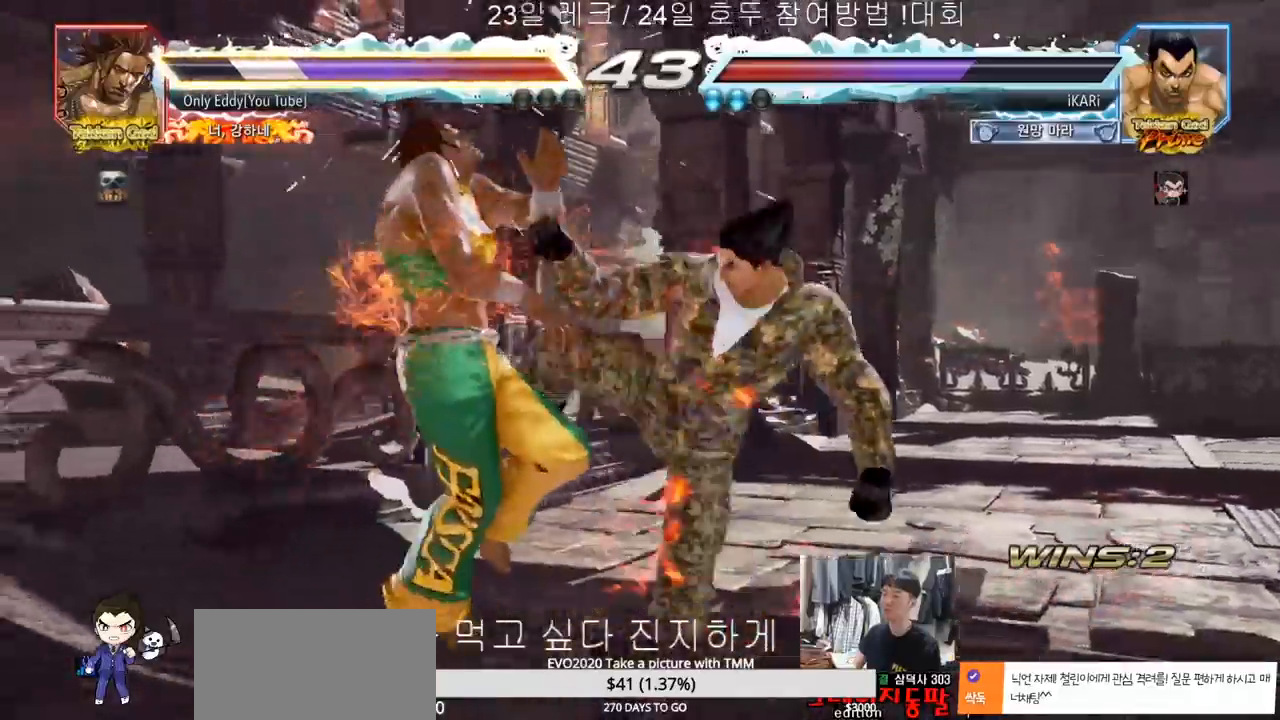
{"dt_ms": 500, "buttons": [], "left_stick": "center", "events": [[50, "TRIANGLE", "up"], [100, "TRIANGLE", "down"], [133, "TRIANGLE", "up"], [183, "TRIANGLE", "down"], [217, "TRIANGLE", "up"], [267, "TRIANGLE", "down"], [317, "TRIANGLE", "up"], [367, "TRIANGLE", "down"], [467, "TRIANGLE", "up"]]}
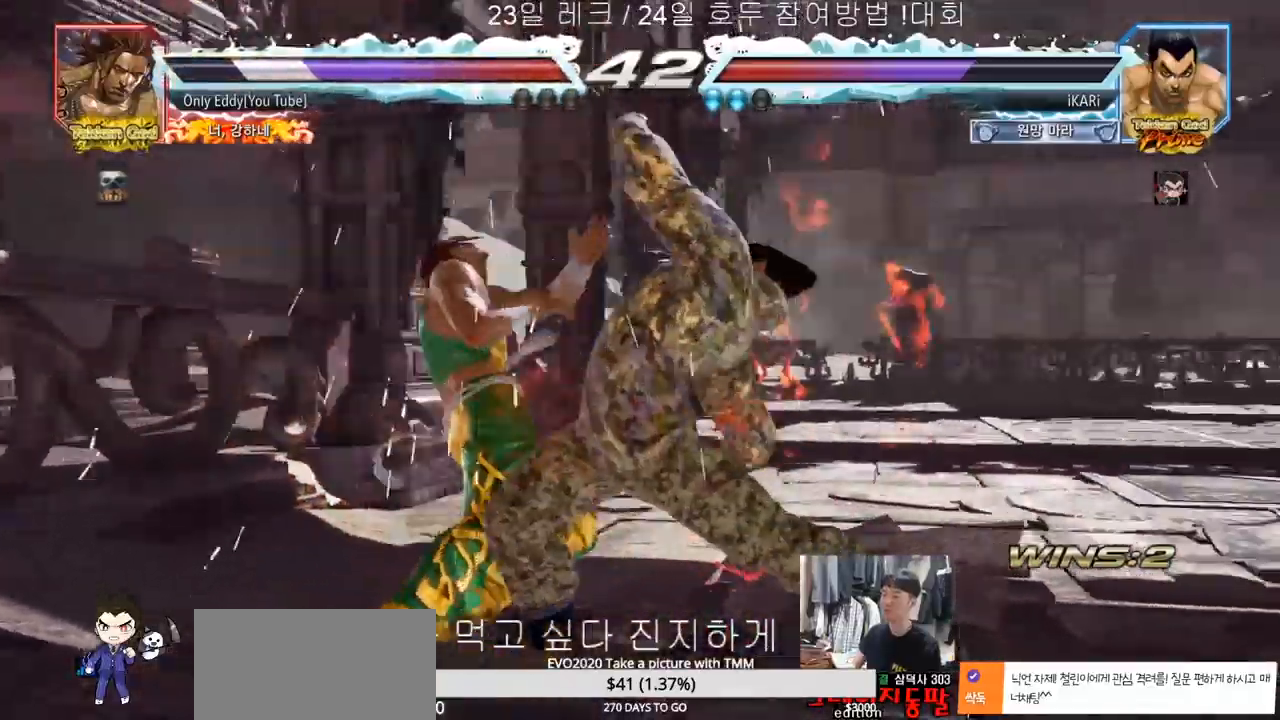
{"dt_ms": 500, "buttons": [], "left_stick": "center", "events": []}
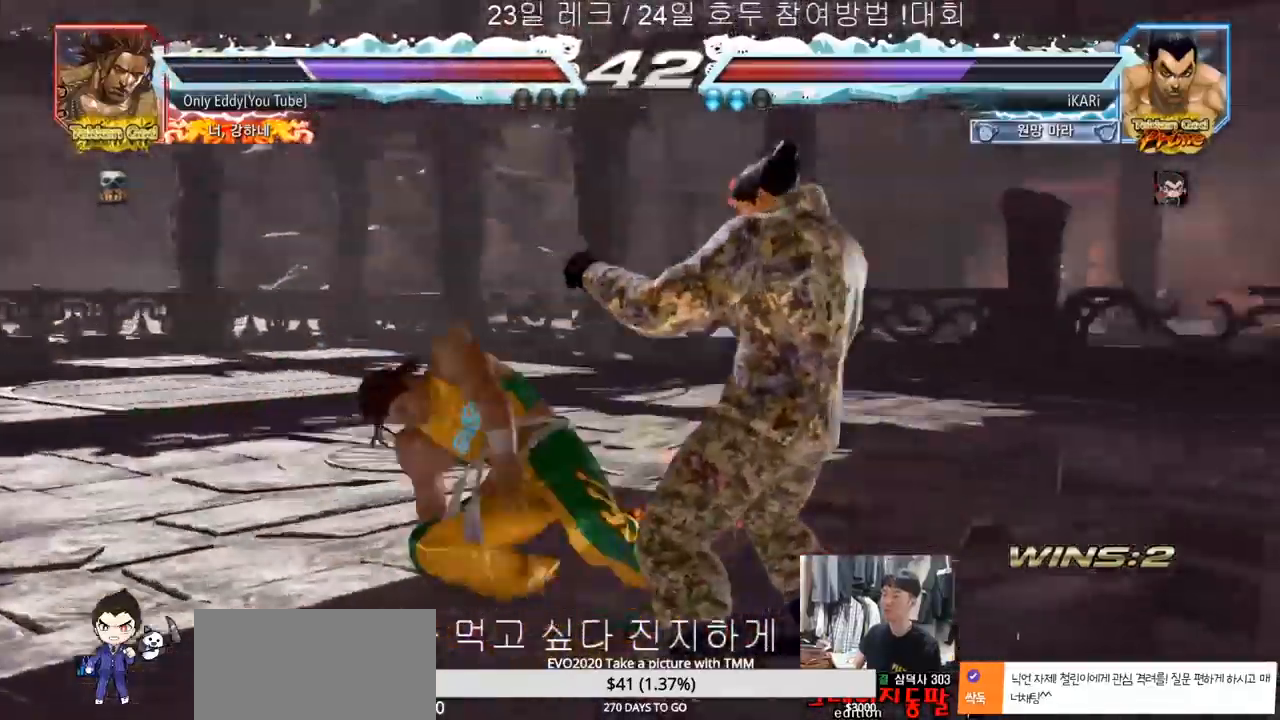
{"dt_ms": 500, "buttons": [], "left_stick": "down-left", "events": [[50, "SQUARE", "down"], [67, "left_stick", "down-left"], [117, "SQUARE", "up"], [283, "CIRCLE", "down"], [350, "CIRCLE", "up"]]}
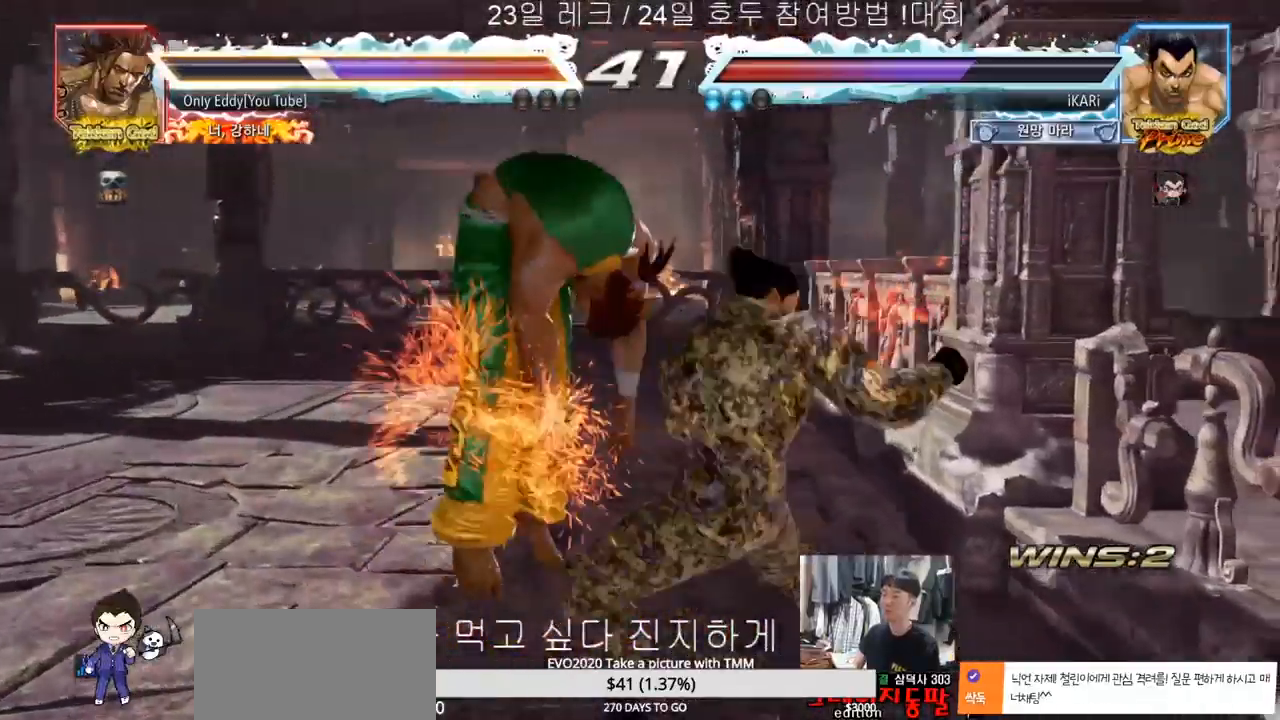
{"dt_ms": 500, "buttons": [], "left_stick": "left", "events": [[33, "TRIANGLE", "down"], [67, "TRIANGLE", "up"], [100, "TRIANGLE", "down"], [100, "left_stick", "center"], [150, "TRIANGLE", "up"], [483, "left_stick", "left"]]}
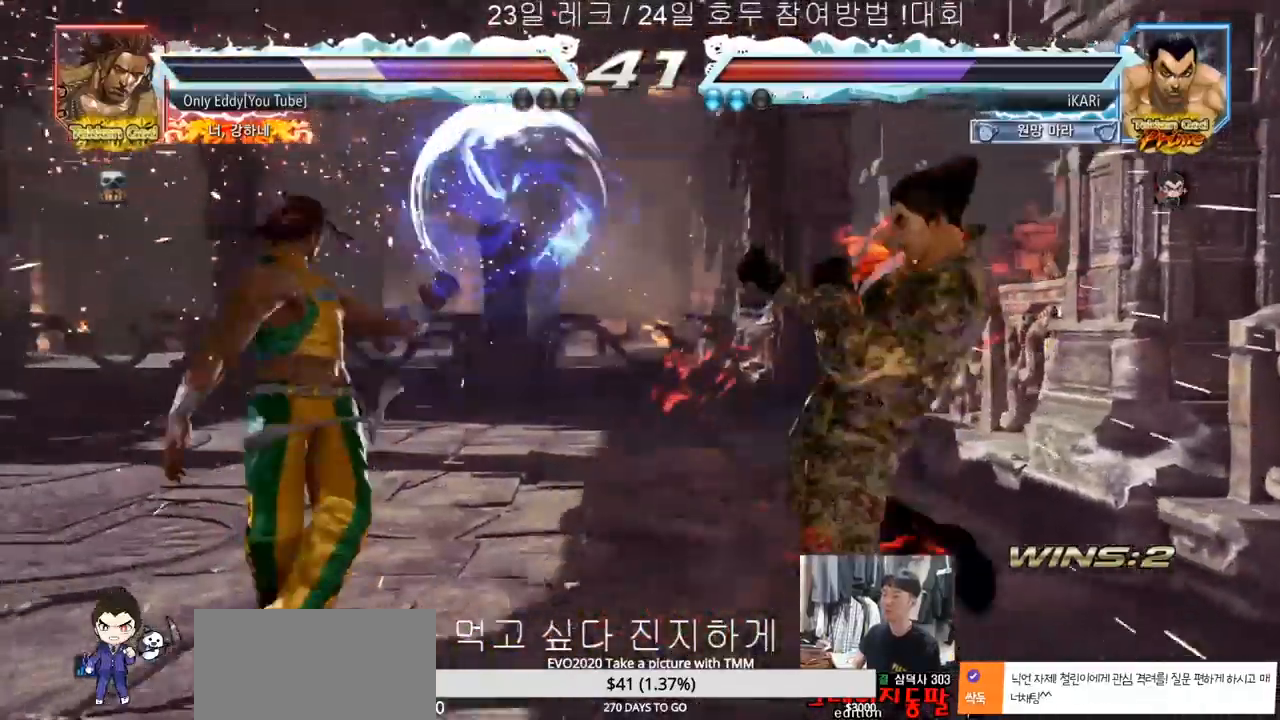
{"dt_ms": 500, "buttons": [], "left_stick": "center", "events": [[33, "left_stick", "center"], [133, "left_stick", "left"], [283, "CROSS", "down"], [367, "CROSS", "up"], [367, "TRIANGLE", "down"], [433, "TRIANGLE", "up"], [500, "left_stick", "center"]]}